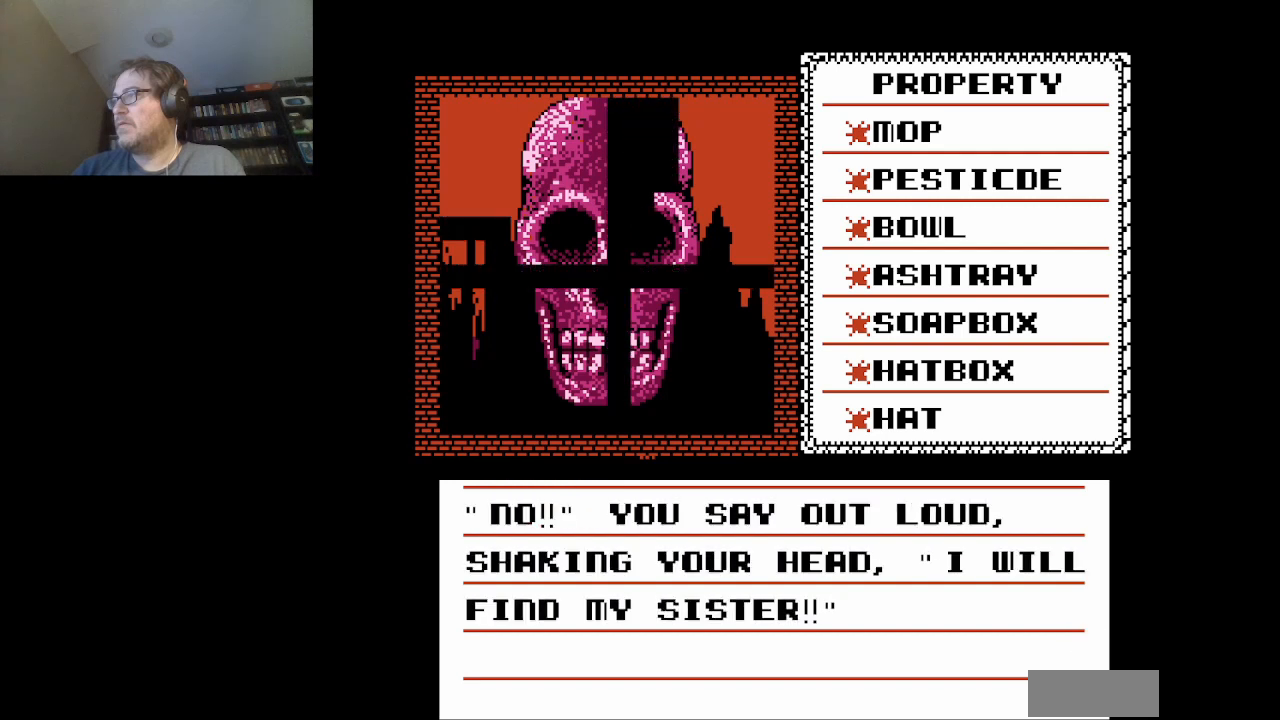
Gameplay with a controller (Nintendo layout); each line is a JSON object with the inputs held at the frame after it. "events" lists button and stick changes between this image and that frame as [ms after this image, input, new state], when the widget could be followed in between. Not read: L3 R3.
{"buttons": [], "events": [[84, "A", "up"]]}
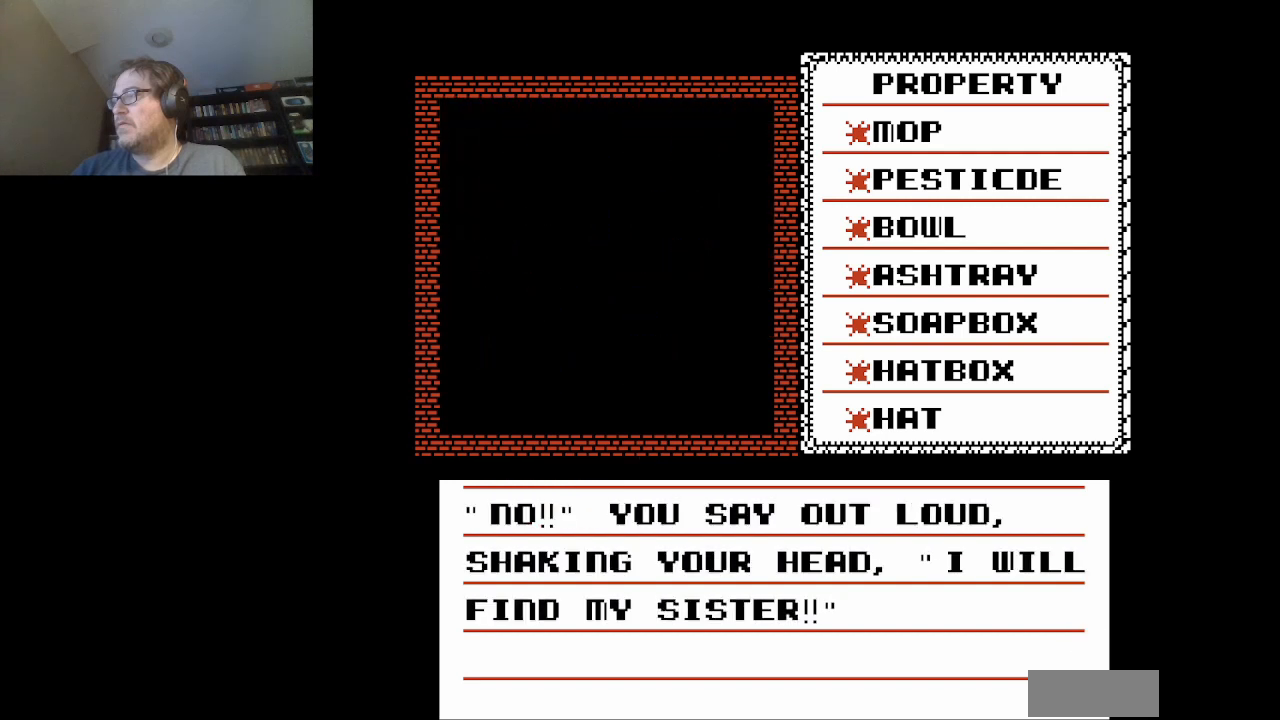
{"buttons": [], "events": []}
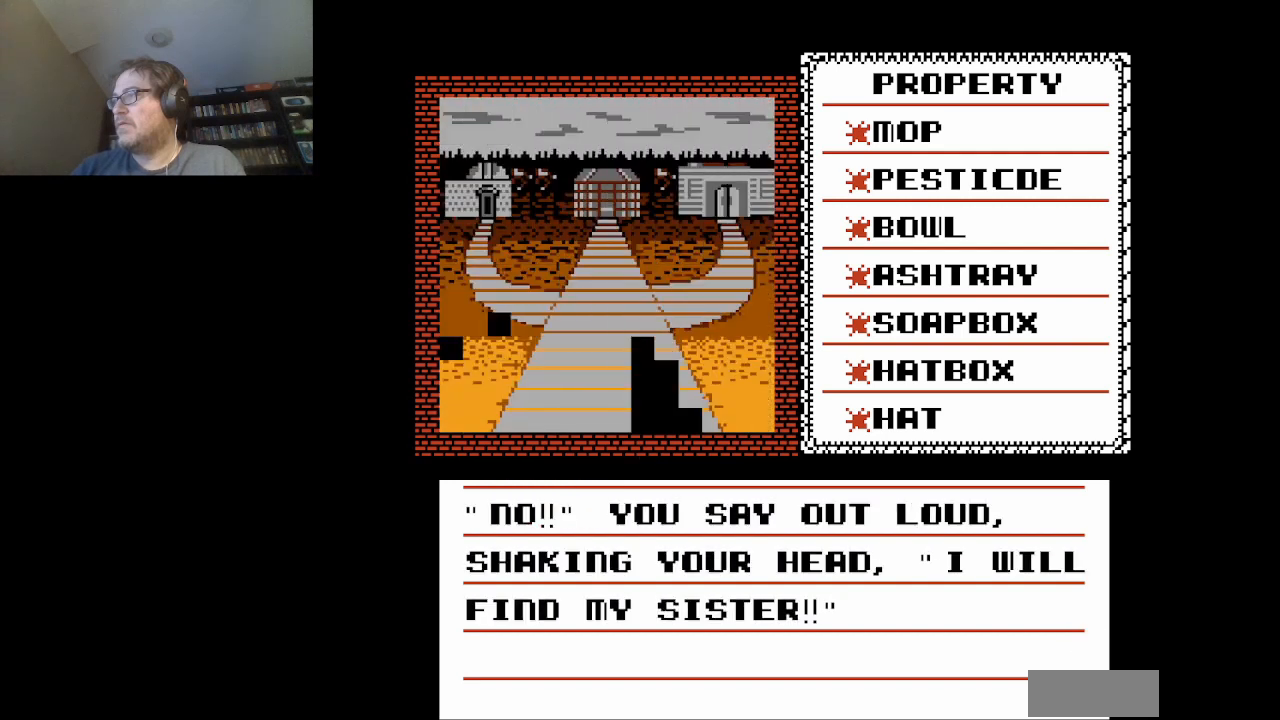
{"buttons": [], "events": []}
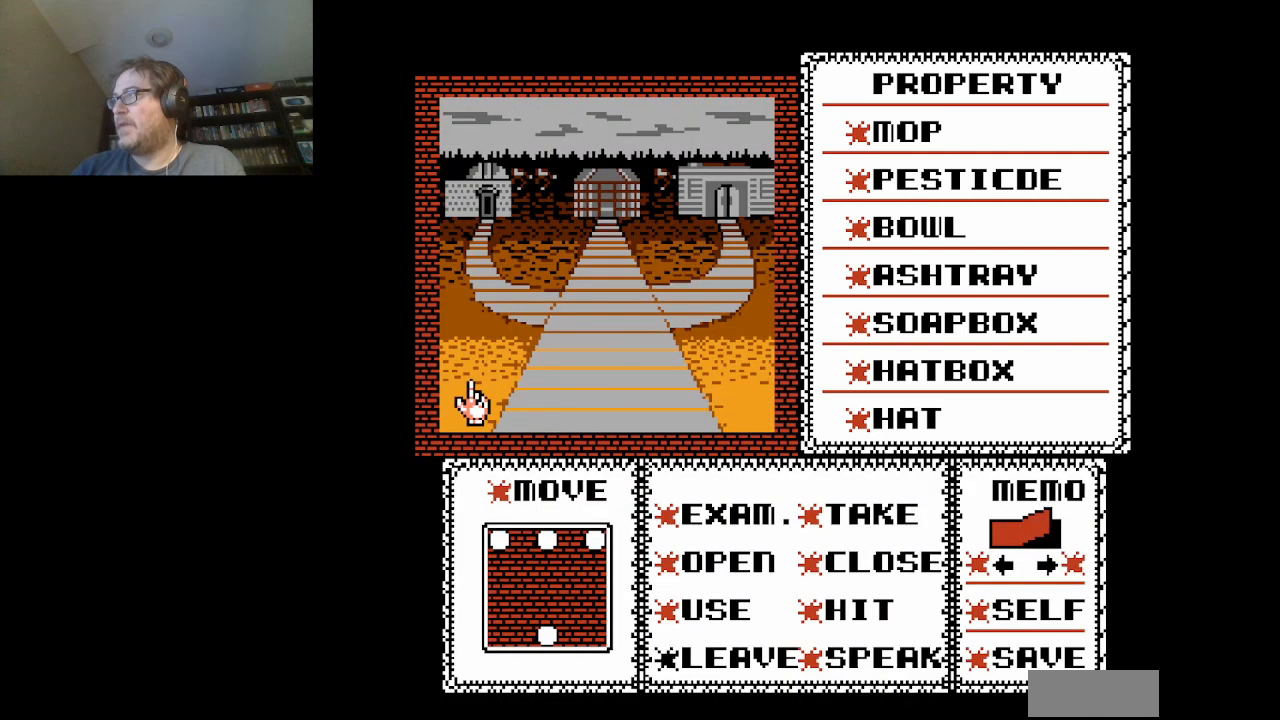
{"buttons": [], "events": [[42, "DPAD_RIGHT", "down"], [417, "DPAD_RIGHT", "up"]]}
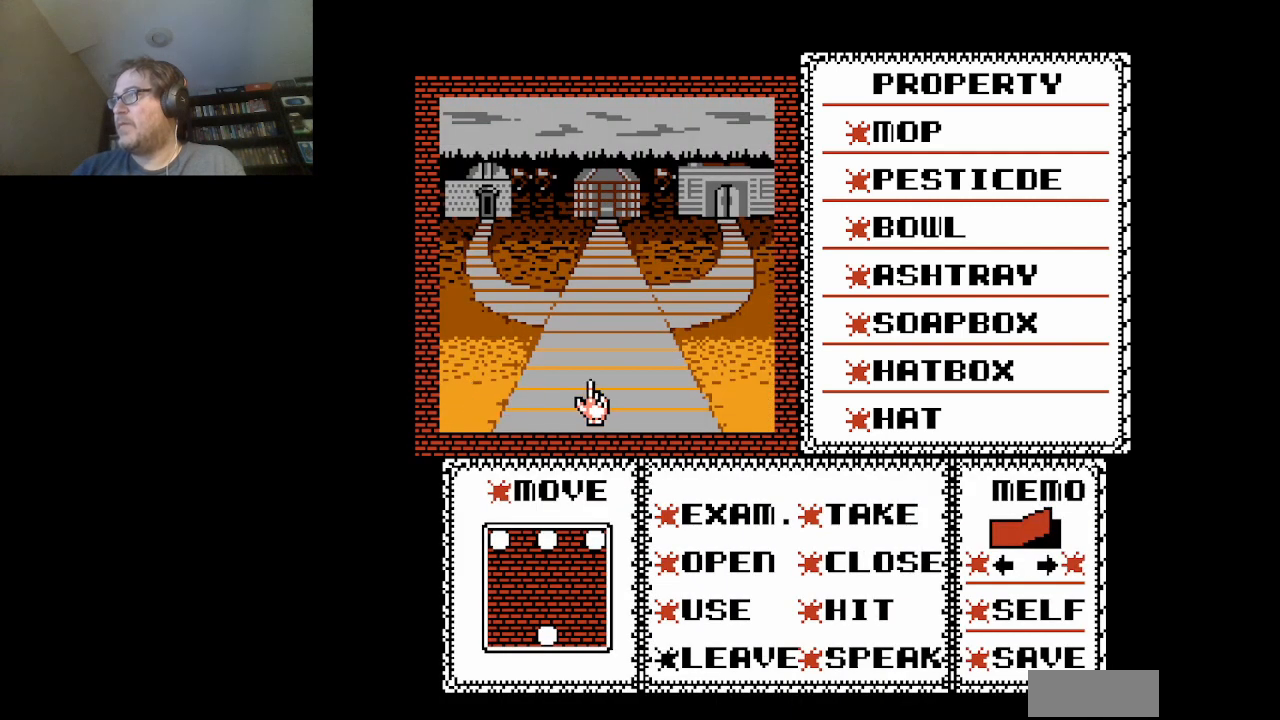
{"buttons": [], "events": [[42, "DPAD_DOWN", "down"], [376, "DPAD_DOWN", "up"]]}
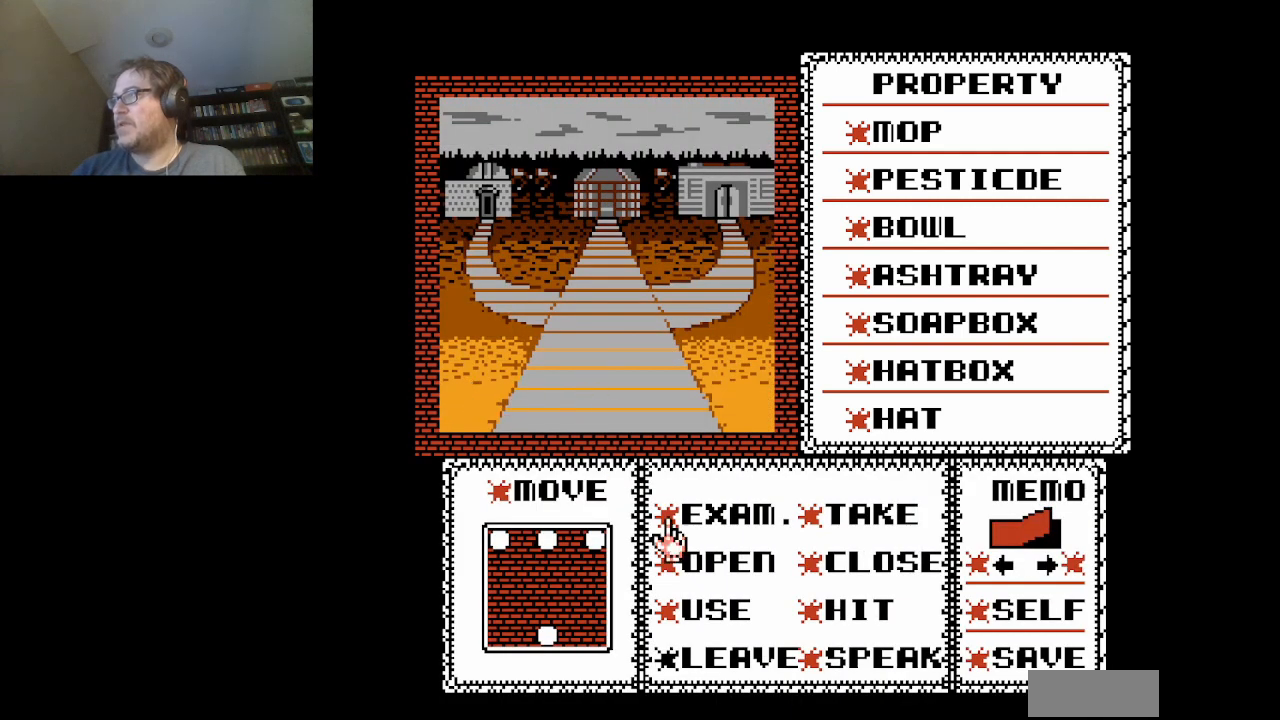
{"buttons": [], "events": [[292, "DPAD_LEFT", "down"], [417, "DPAD_LEFT", "up"]]}
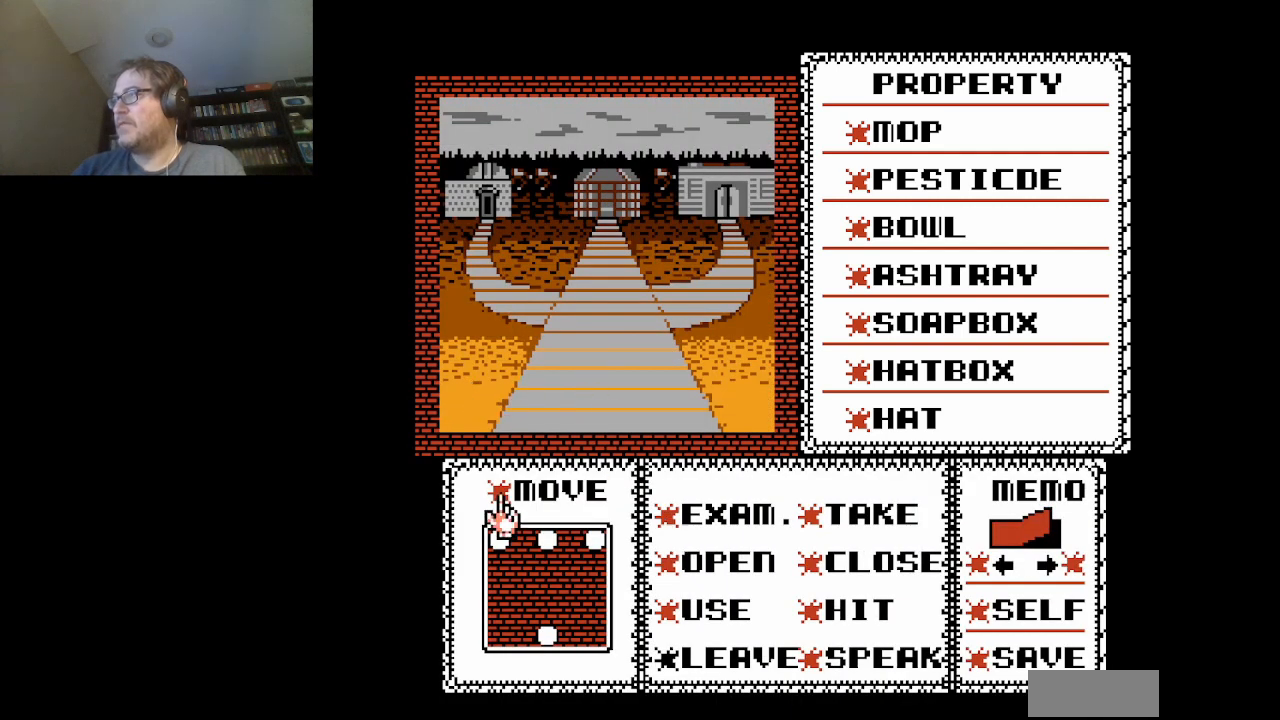
{"buttons": [], "events": [[126, "A", "down"], [251, "A", "up"], [292, "DPAD_DOWN", "down"], [418, "DPAD_DOWN", "up"]]}
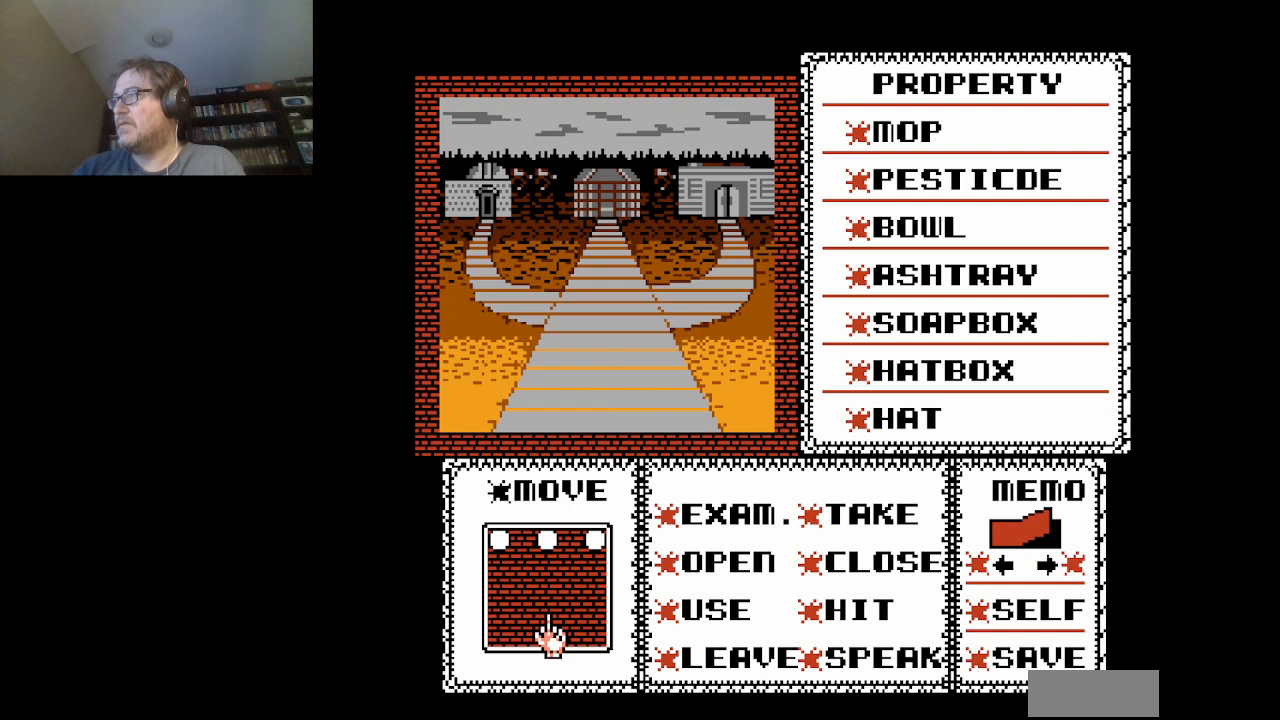
{"buttons": [], "events": [[83, "DPAD_RIGHT", "down"], [250, "DPAD_RIGHT", "up"], [250, "DPAD_UP", "down"], [459, "DPAD_UP", "up"]]}
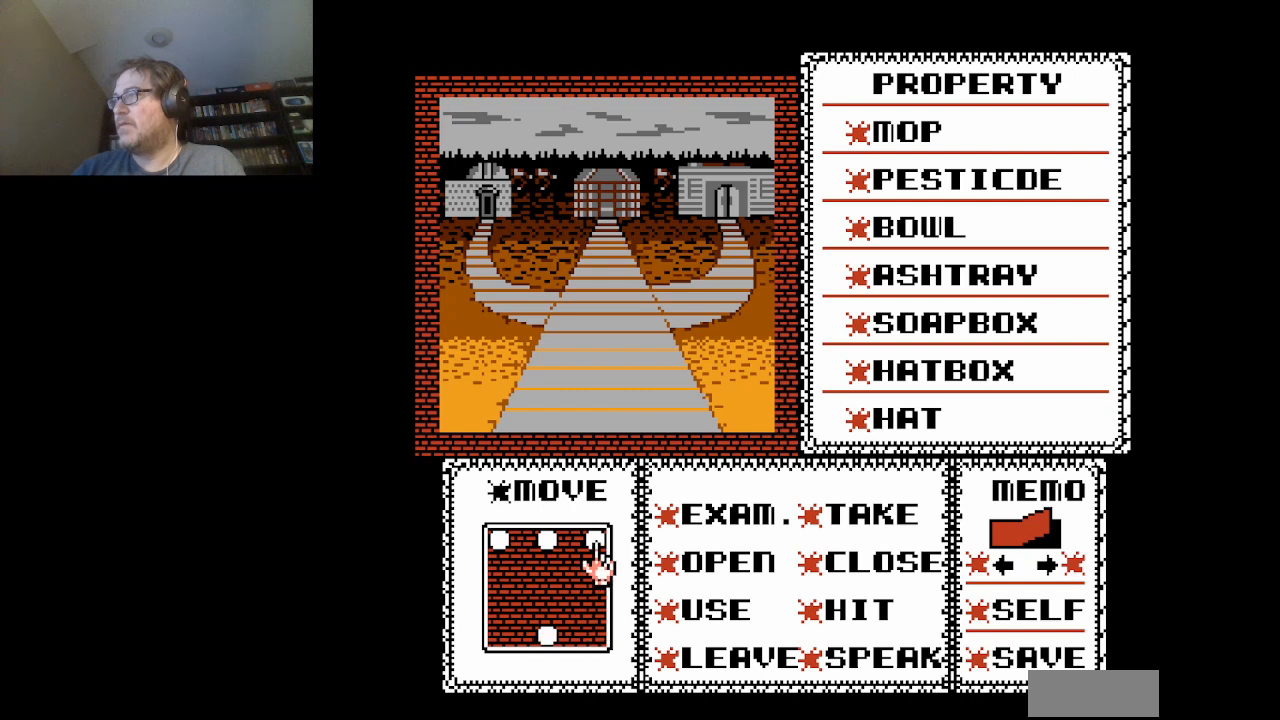
{"buttons": [], "events": [[167, "A", "down"], [292, "A", "up"]]}
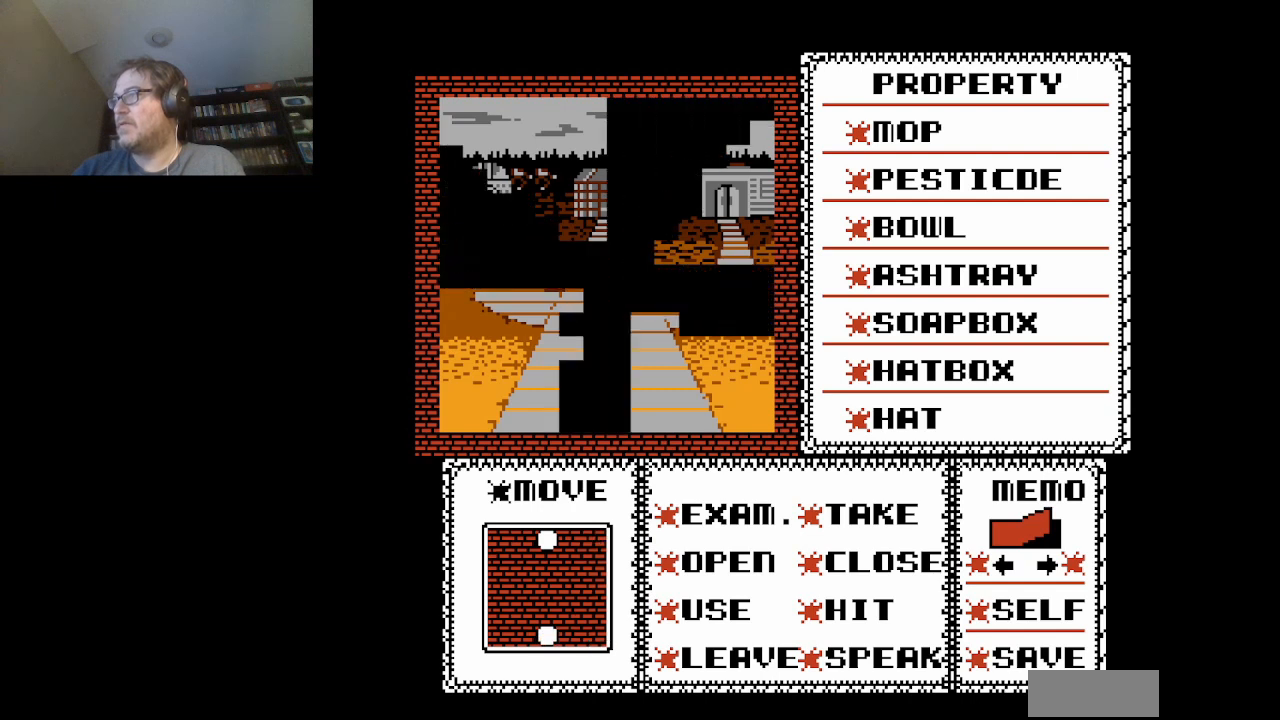
{"buttons": [], "events": []}
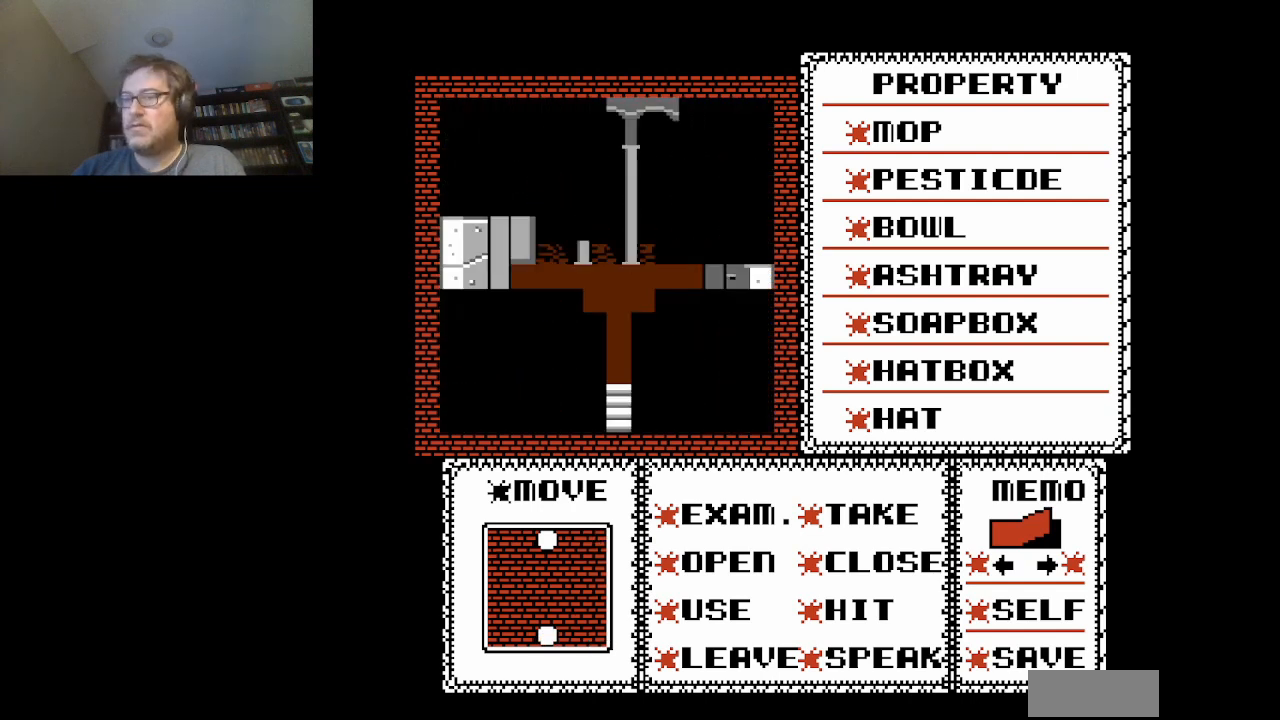
{"buttons": [], "events": []}
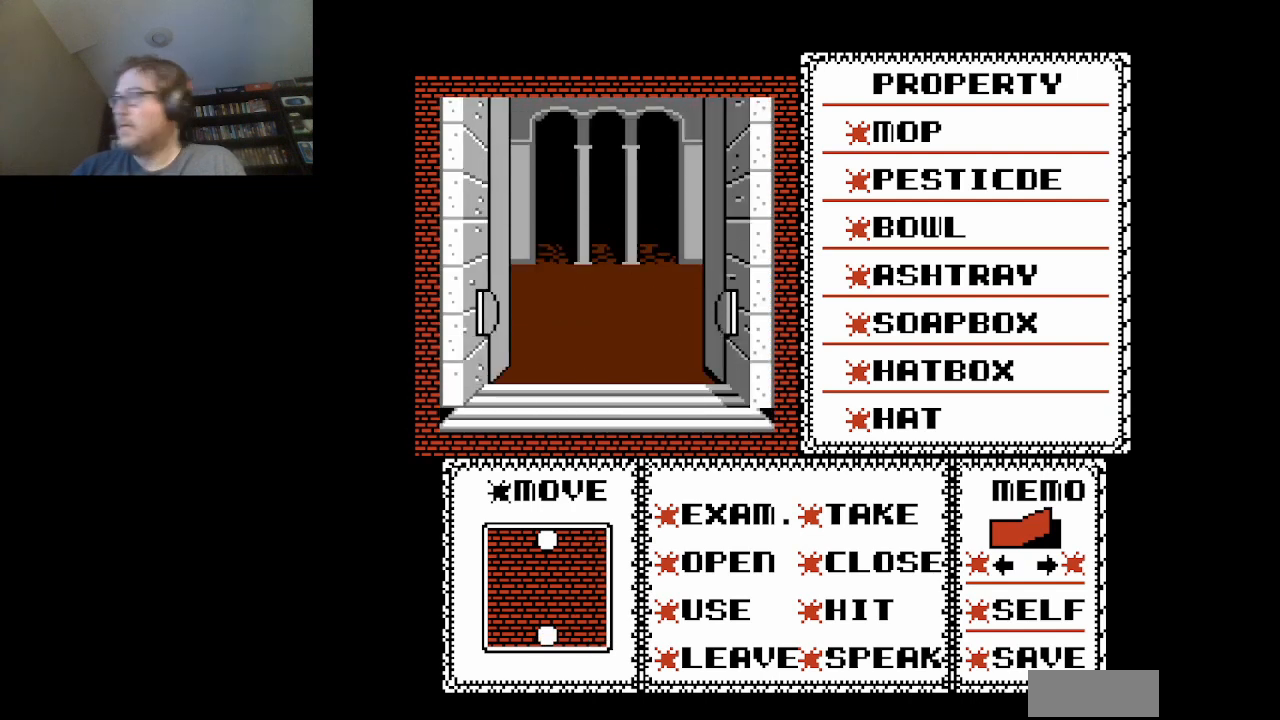
{"buttons": ["A"], "events": [[500, "A", "down"]]}
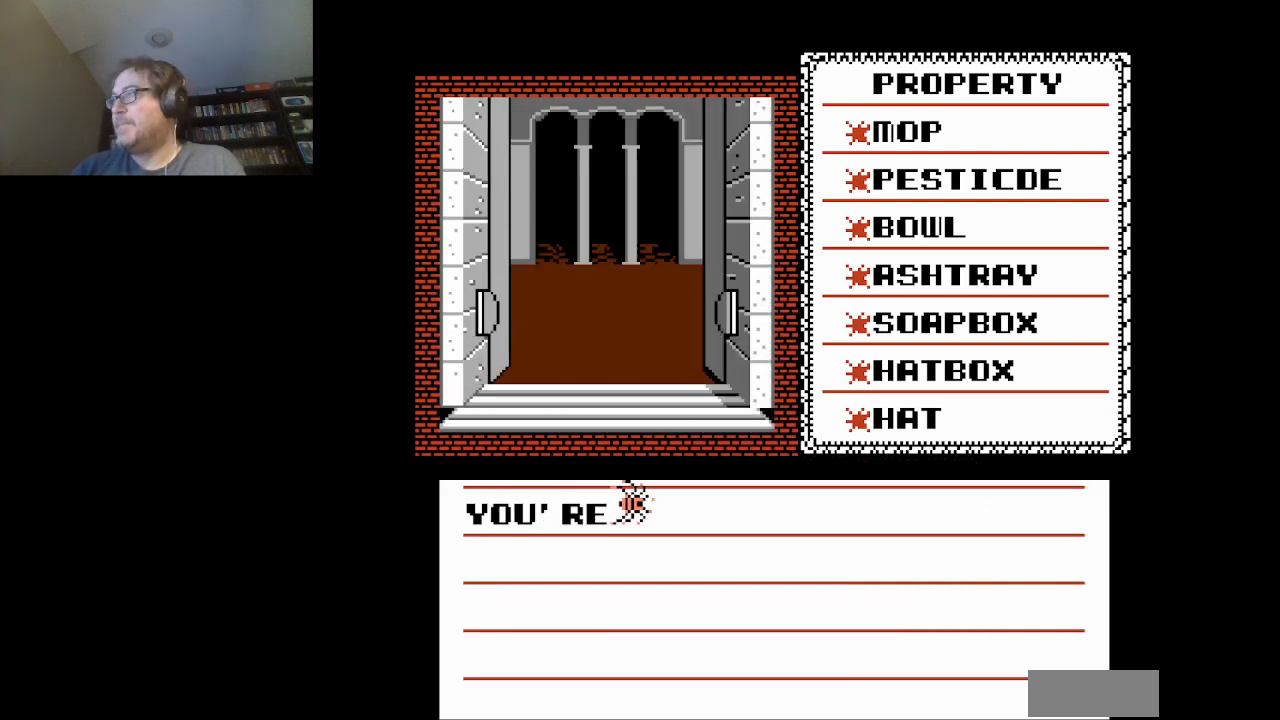
{"buttons": ["A"], "events": [[167, "A", "up"], [418, "A", "down"]]}
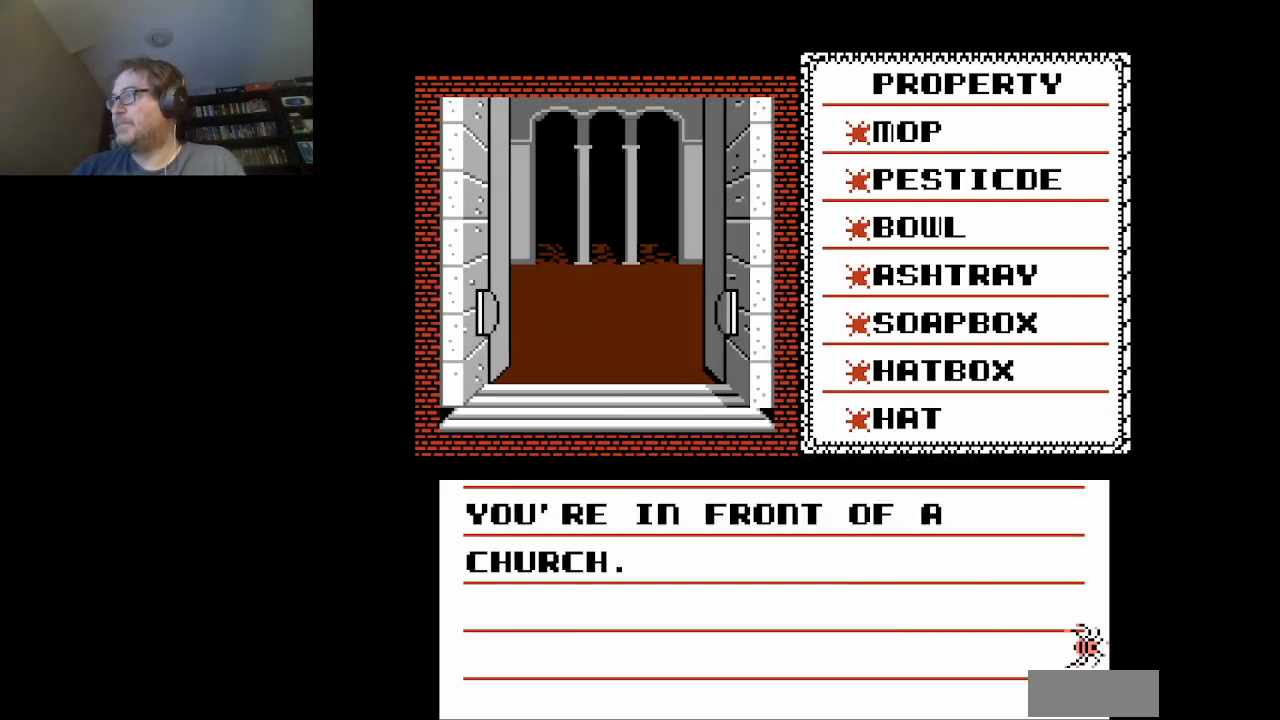
{"buttons": ["DPAD_UP"], "events": [[42, "A", "up"], [459, "DPAD_UP", "down"]]}
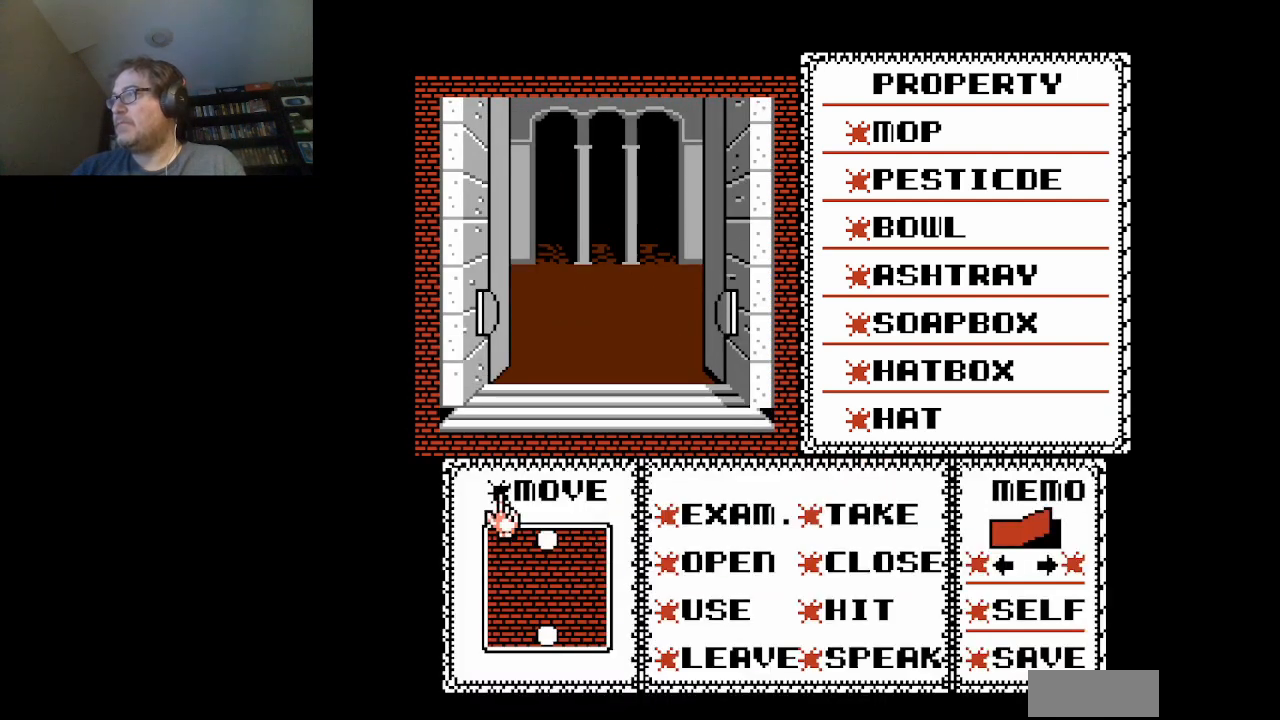
{"buttons": [], "events": [[417, "DPAD_UP", "up"]]}
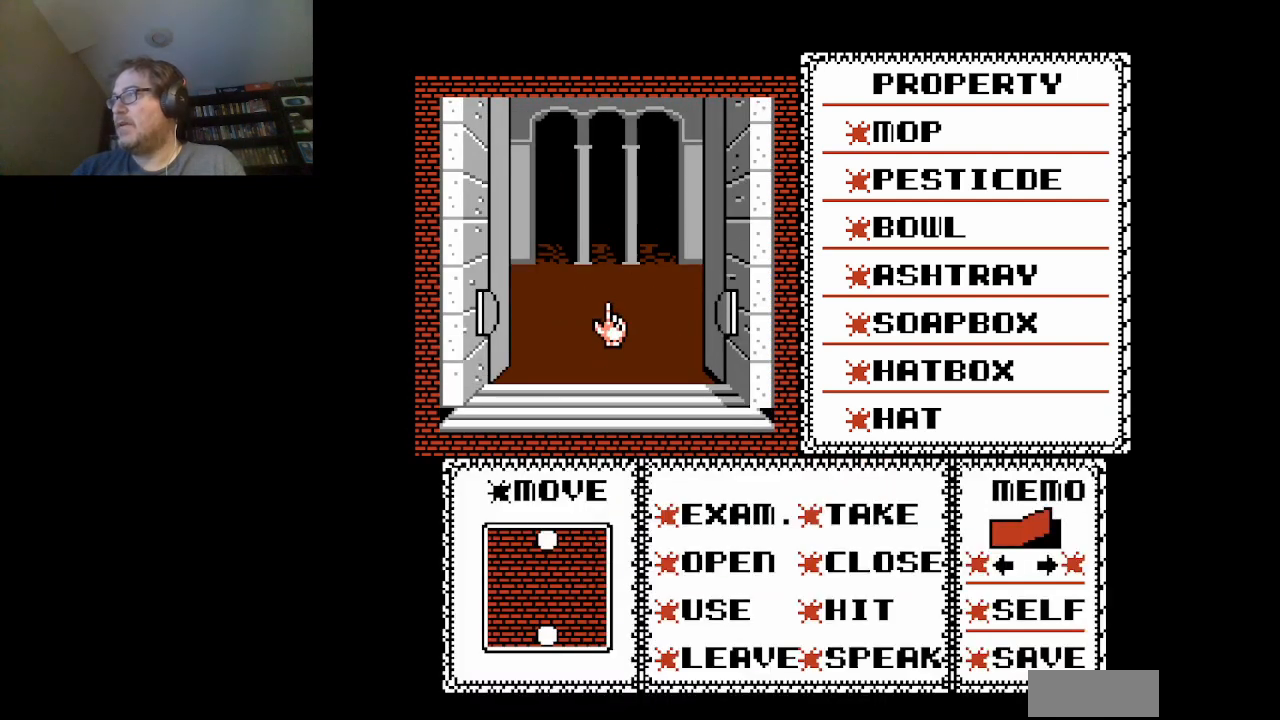
{"buttons": [], "events": [[42, "A", "down"], [209, "A", "up"]]}
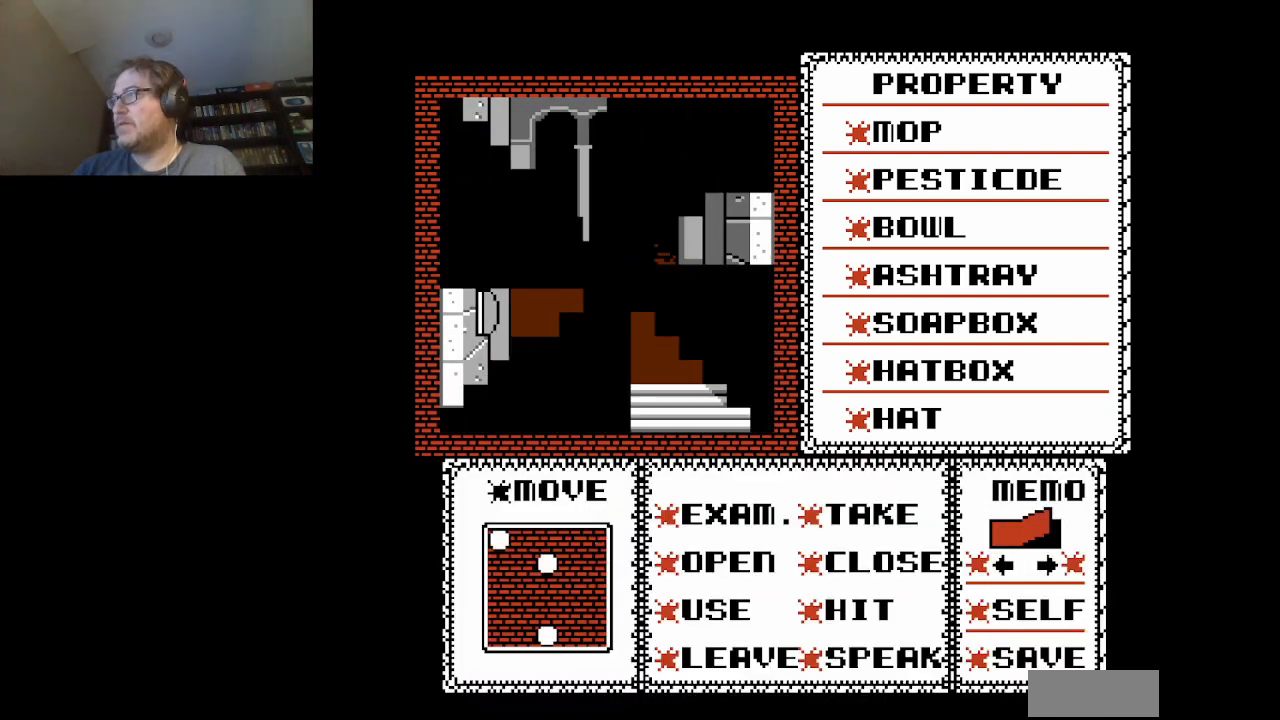
{"buttons": [], "events": []}
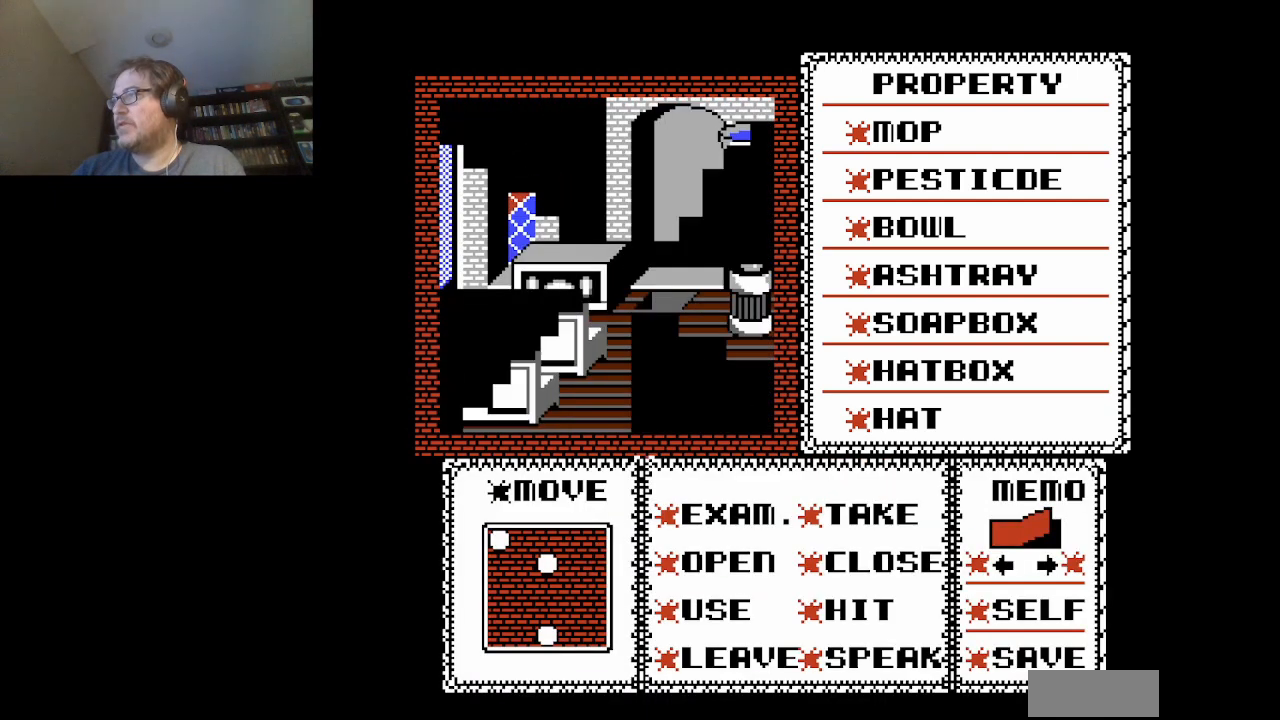
{"buttons": [], "events": []}
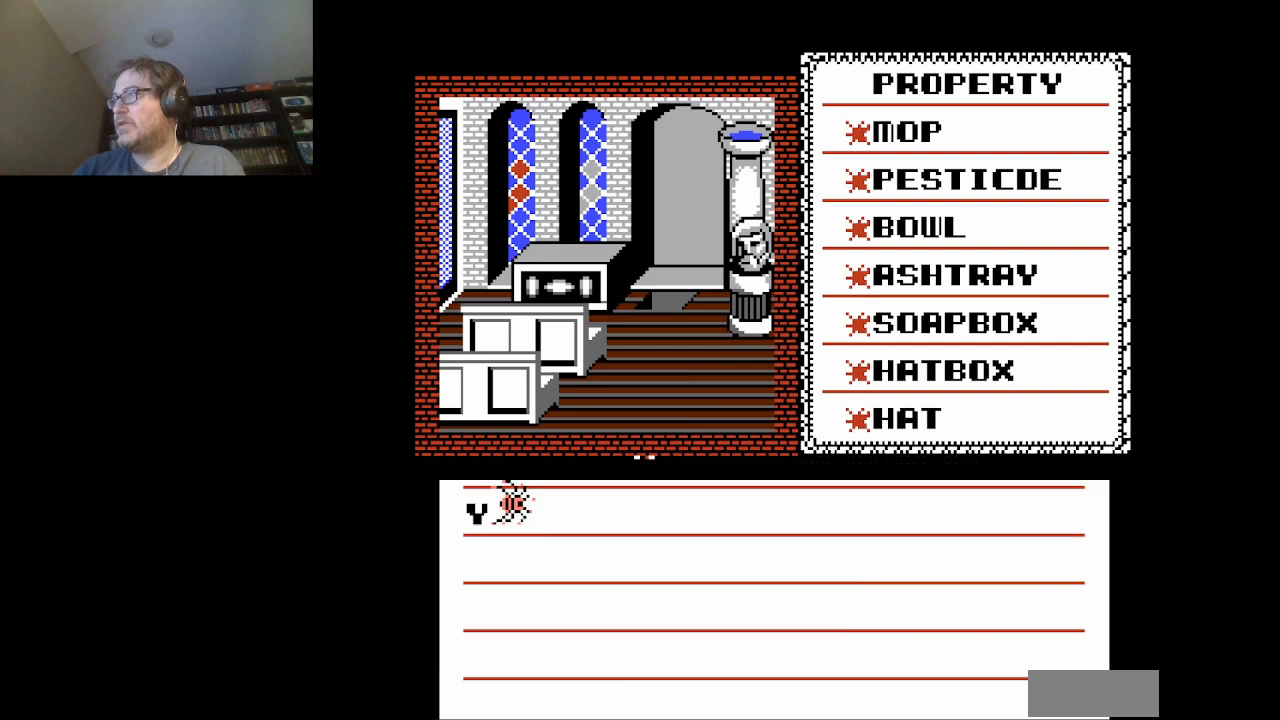
{"buttons": ["A"], "events": [[418, "A", "down"]]}
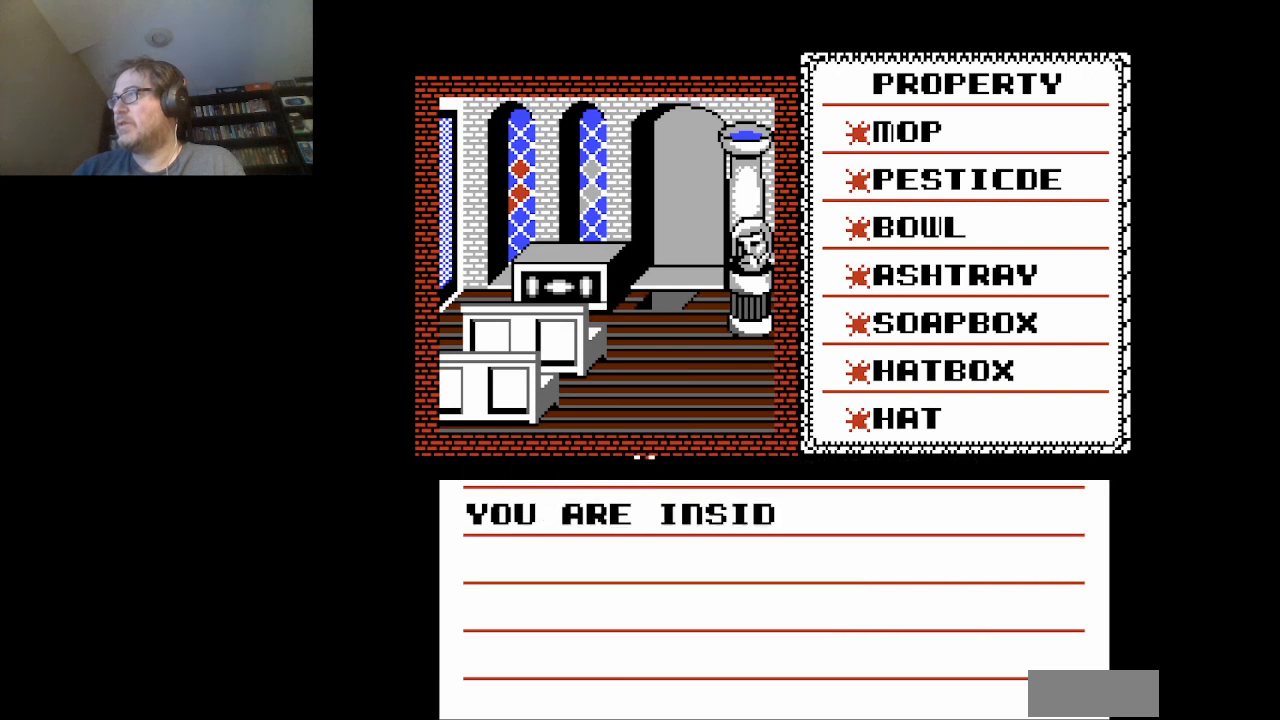
{"buttons": ["A"], "events": [[83, "A", "up"], [500, "A", "down"]]}
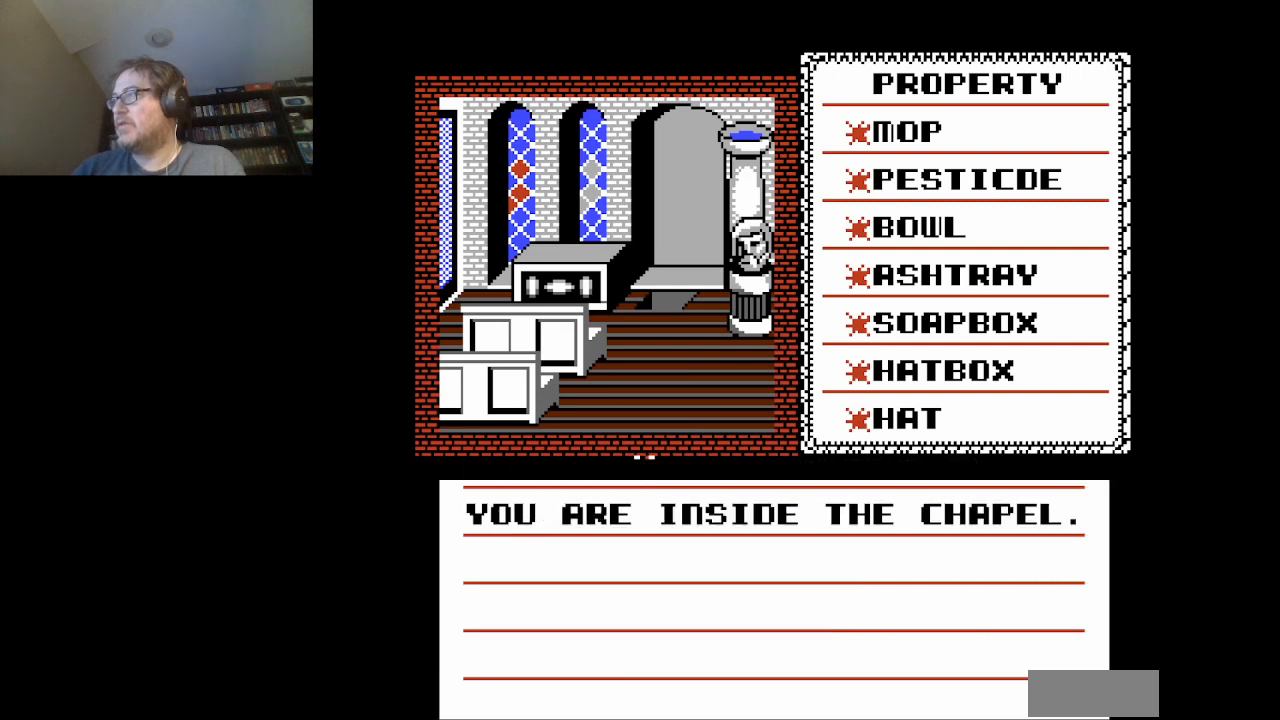
{"buttons": [], "events": [[126, "A", "up"]]}
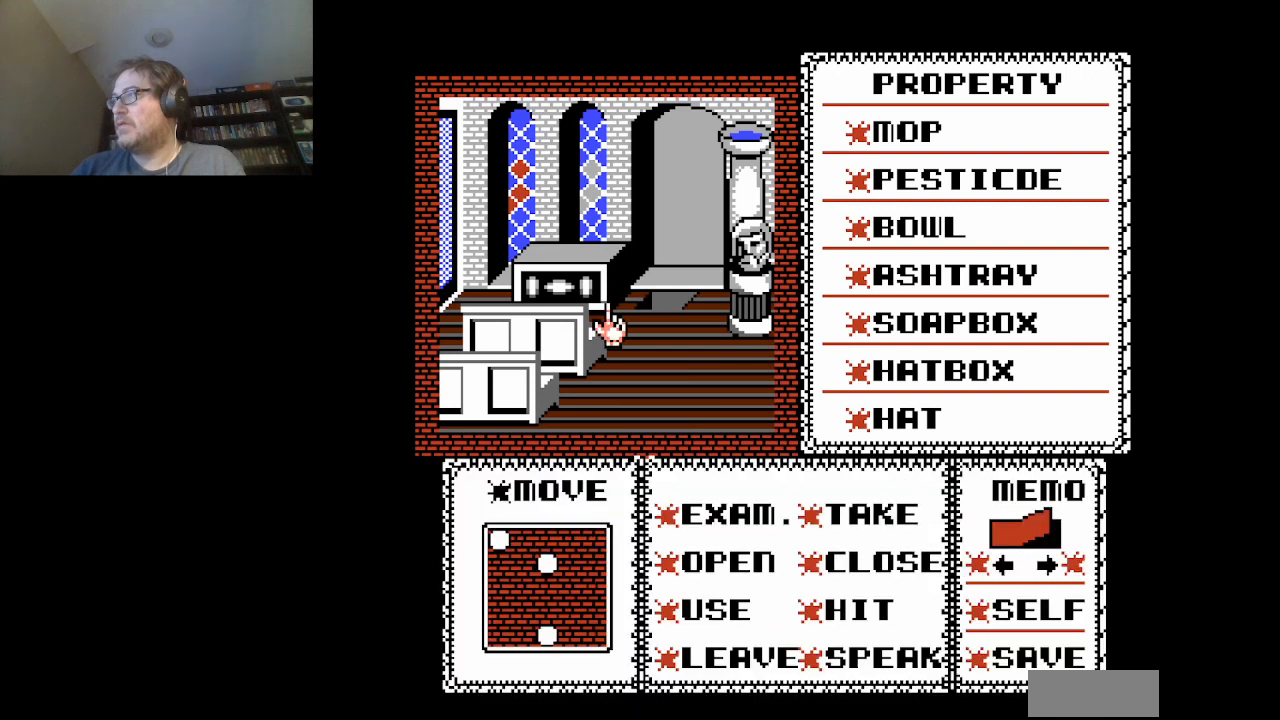
{"buttons": ["DPAD_RIGHT"], "events": [[292, "DPAD_RIGHT", "down"]]}
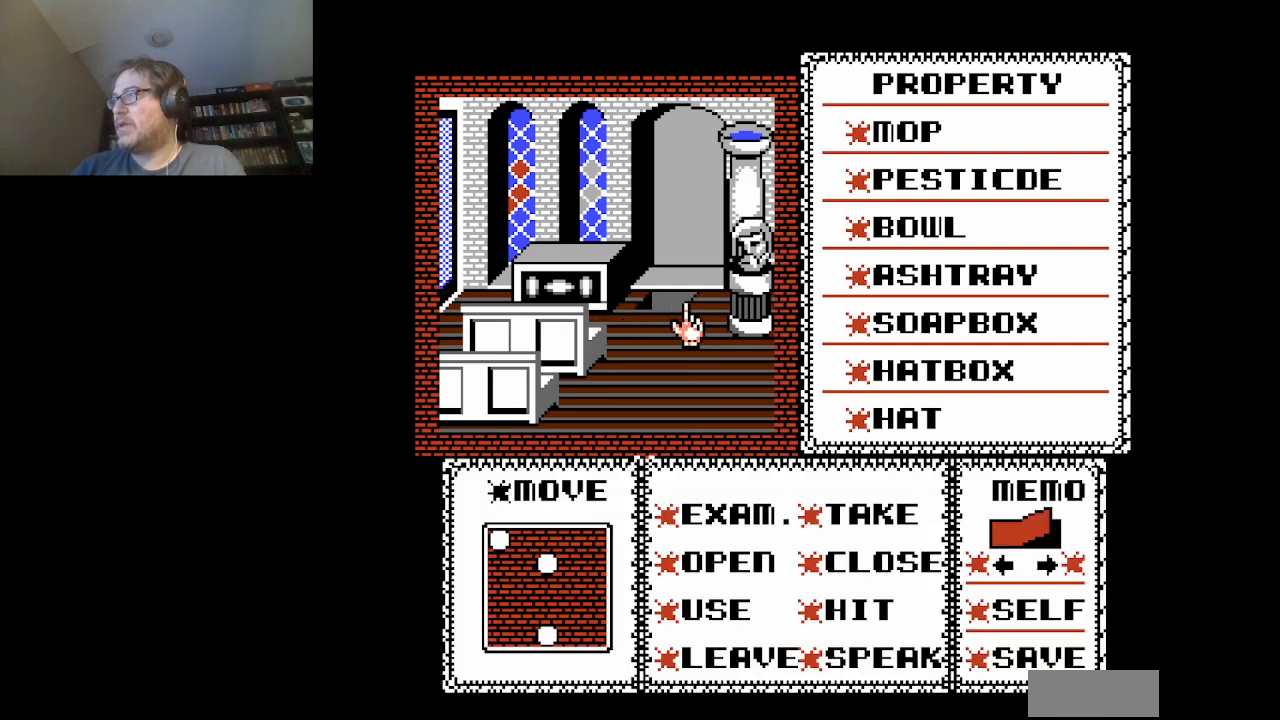
{"buttons": [], "events": [[125, "DPAD_RIGHT", "up"], [291, "DPAD_RIGHT", "down"], [375, "DPAD_RIGHT", "up"]]}
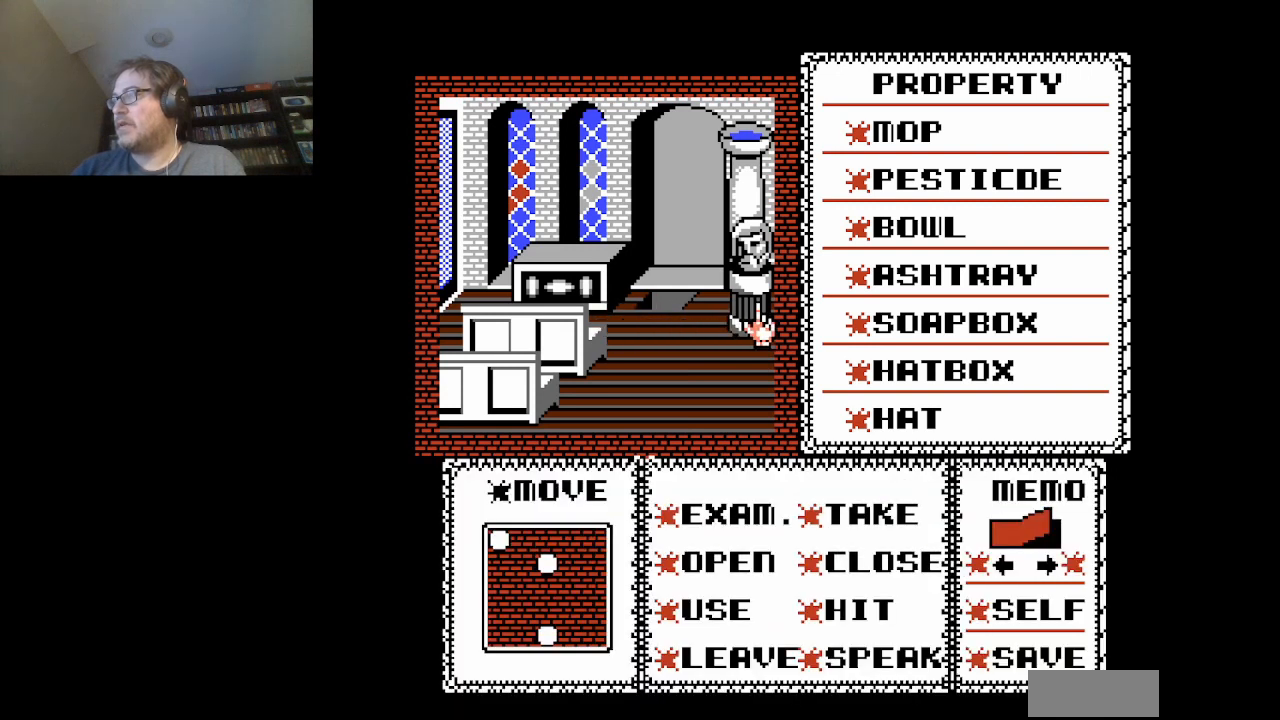
{"buttons": [], "events": [[83, "DPAD_UP", "down"], [292, "DPAD_UP", "up"]]}
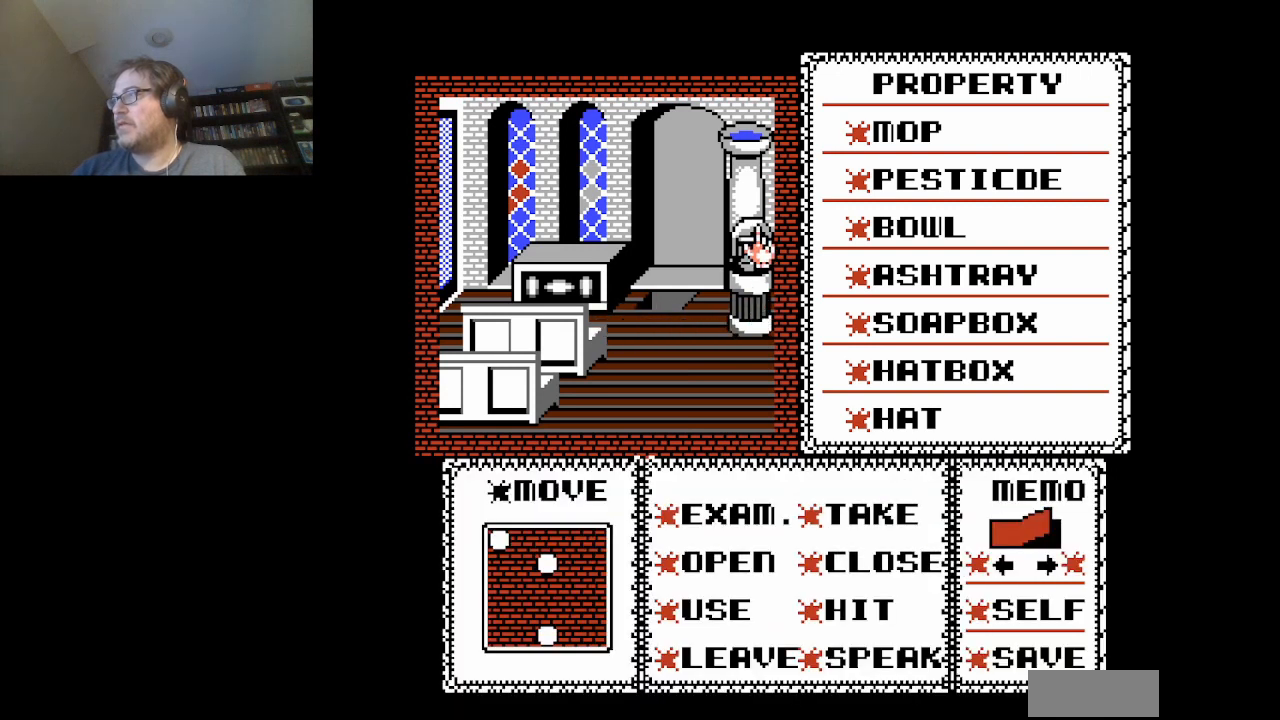
{"buttons": ["DPAD_DOWN"], "events": [[84, "DPAD_DOWN", "down"]]}
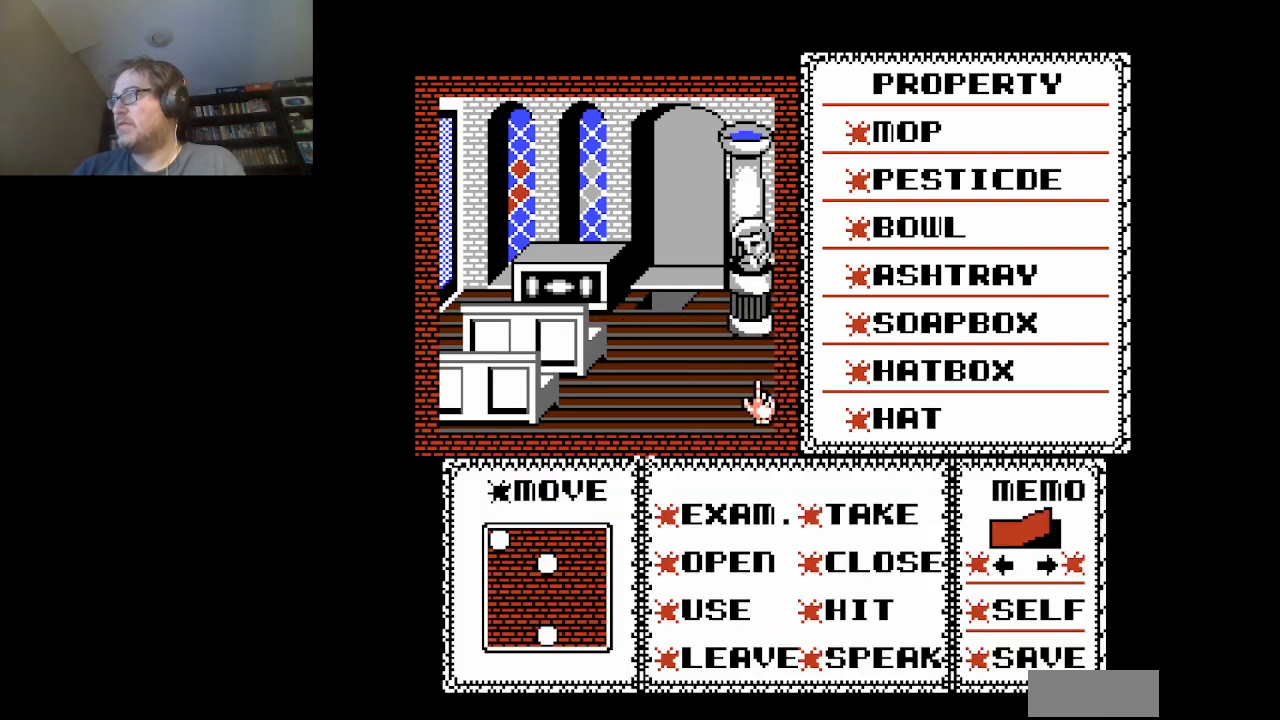
{"buttons": [], "events": [[292, "DPAD_DOWN", "up"]]}
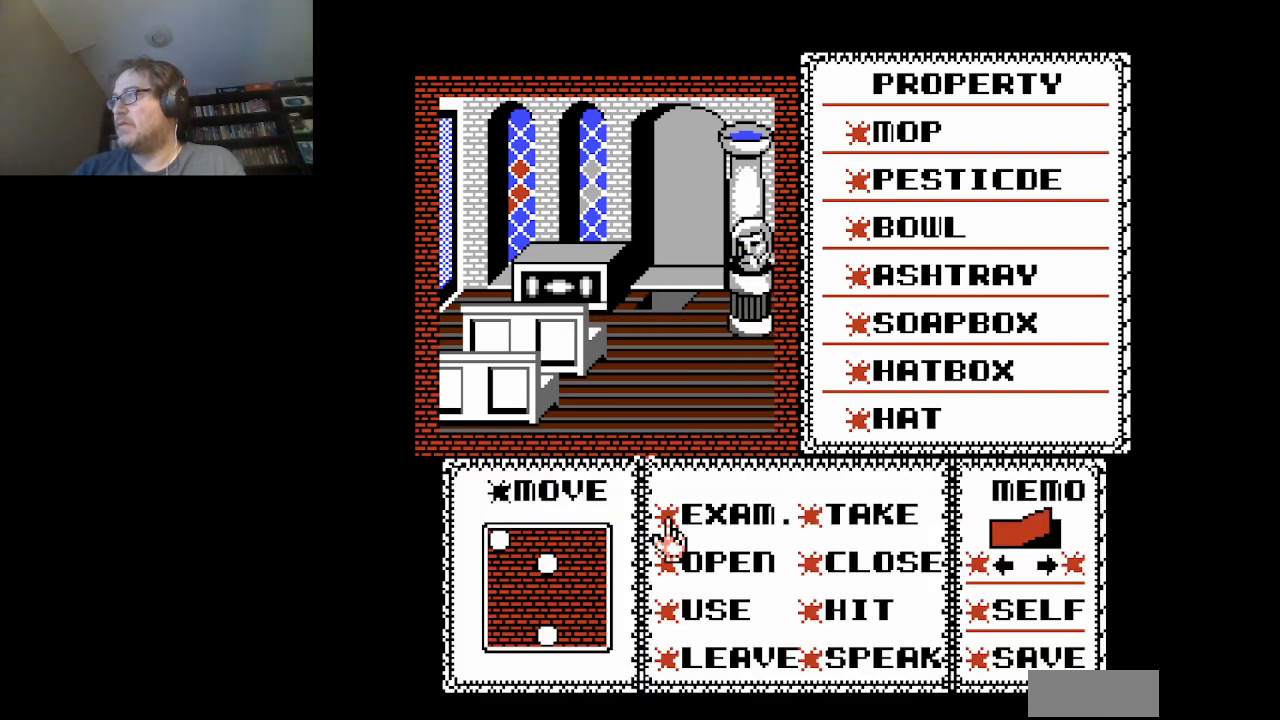
{"buttons": [], "events": []}
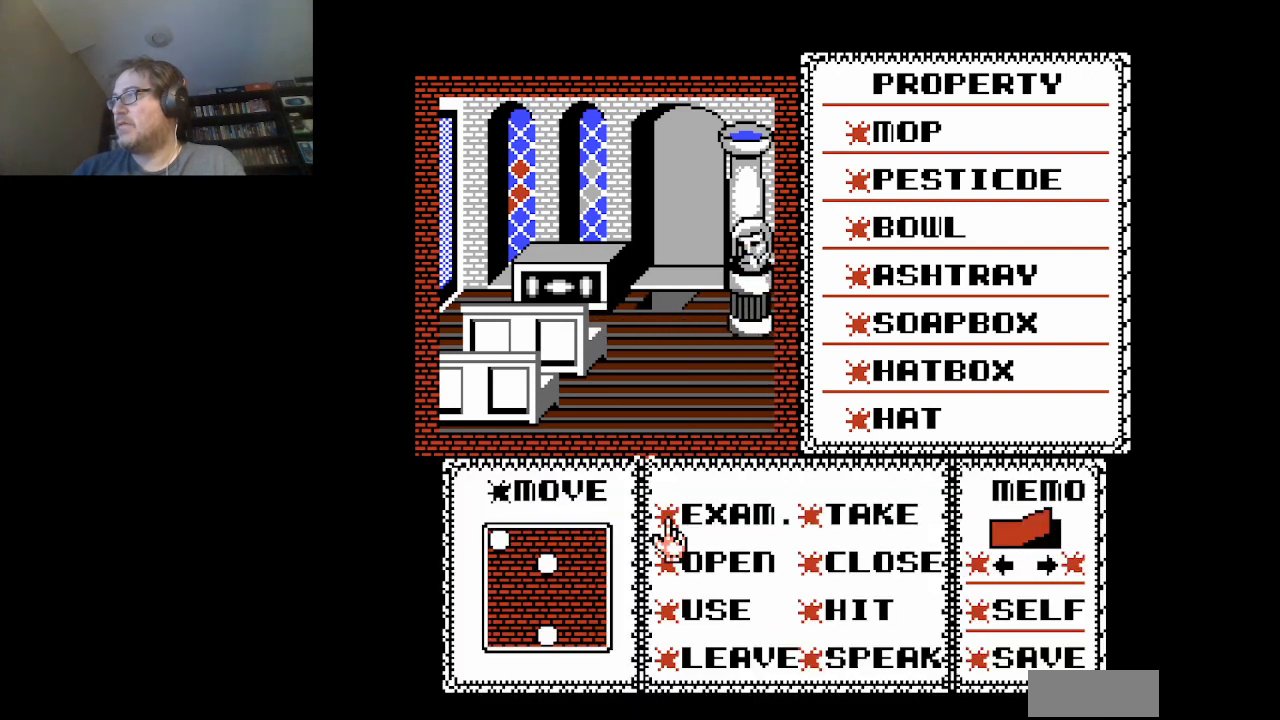
{"buttons": [], "events": []}
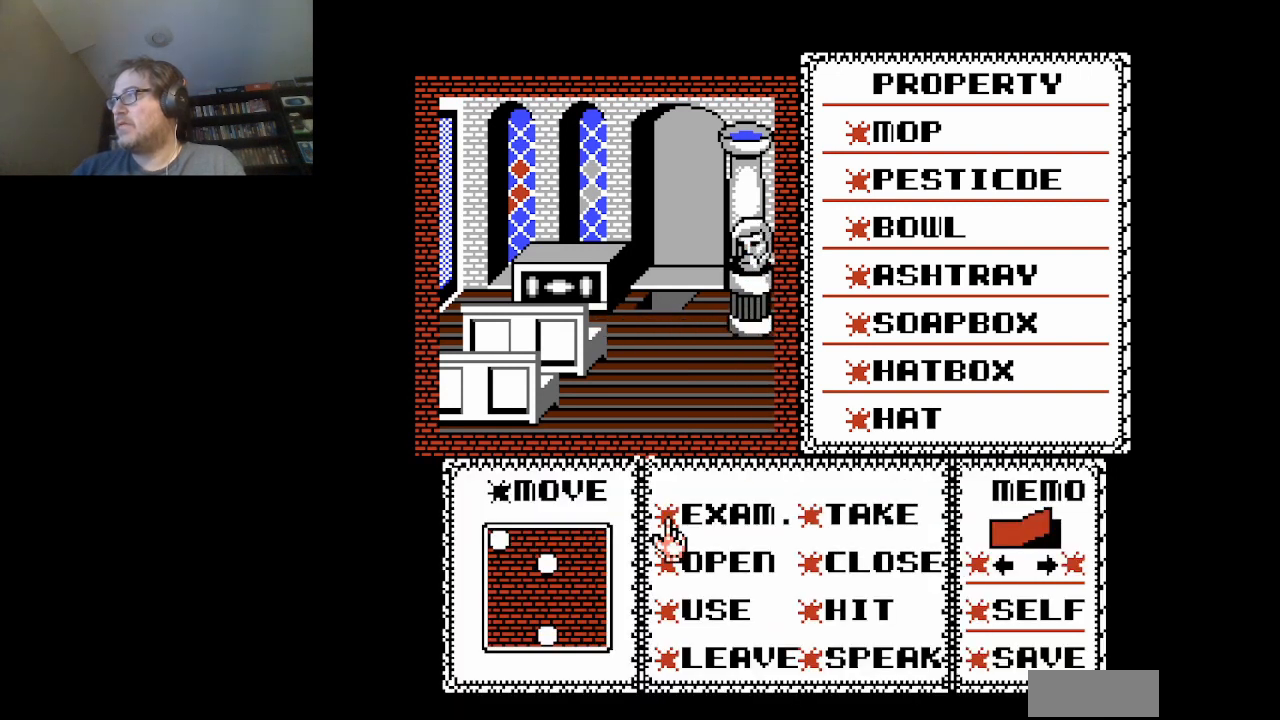
{"buttons": [], "events": []}